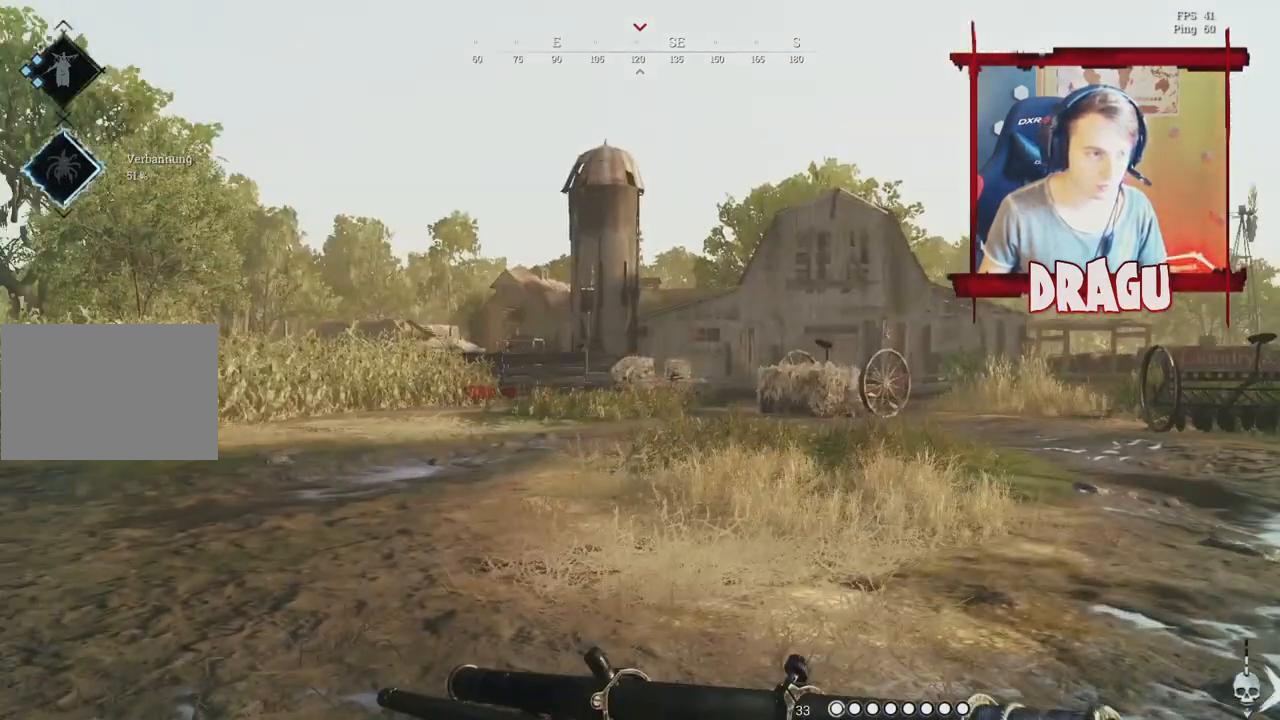
Gameplay with keyboard and mouse; each line is a JSON object with the keys and mouse buttons held at the frame after it. "events" lists presses ("down") and releases ("up") of "1", "2", "3", "4", "5", "a", "c", "ctrl", "d", "e", "f", "q", "r", "s", "shift", "space", "tab", "v", "w", "x", "y", "mouse_left", "mouse_wheel", "mouse_right", "mouse_mb4" and "mouse_mb5" between this image and that frame as [ms after this image, input, new state], when the widget could be followed in between. "mouse_left", "mouse_wheel", "mouse_right", "mouse_mb4", "mouse_mb5" = the "left", "wheel", "right", "mb4", "mb5" buttons of the "mouse" list. No other keys are recorded. "wheel" means that the mouse wheel is clicked or scrolled. Mouse movement is not recorded.
{"keys": ["d", "shift", "w"], "mouse": []}
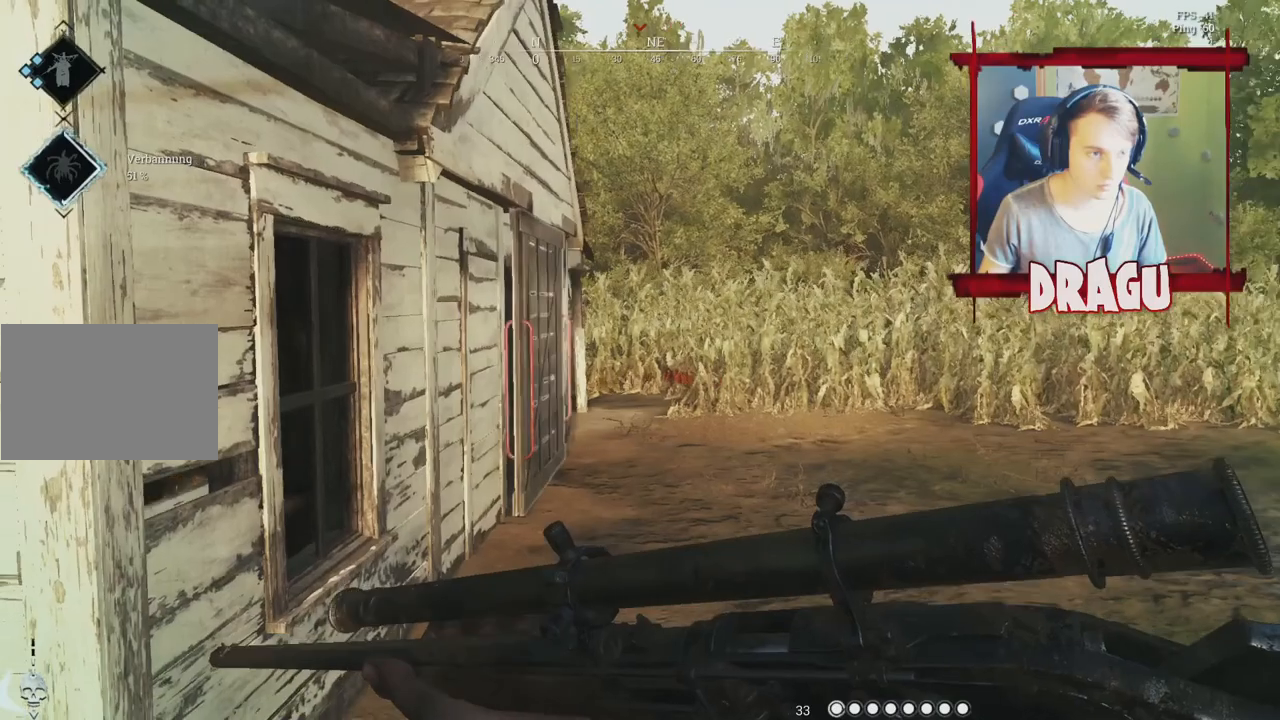
{"keys": ["d", "shift", "space", "w"], "mouse": [], "events": [[483, "space", "down"]]}
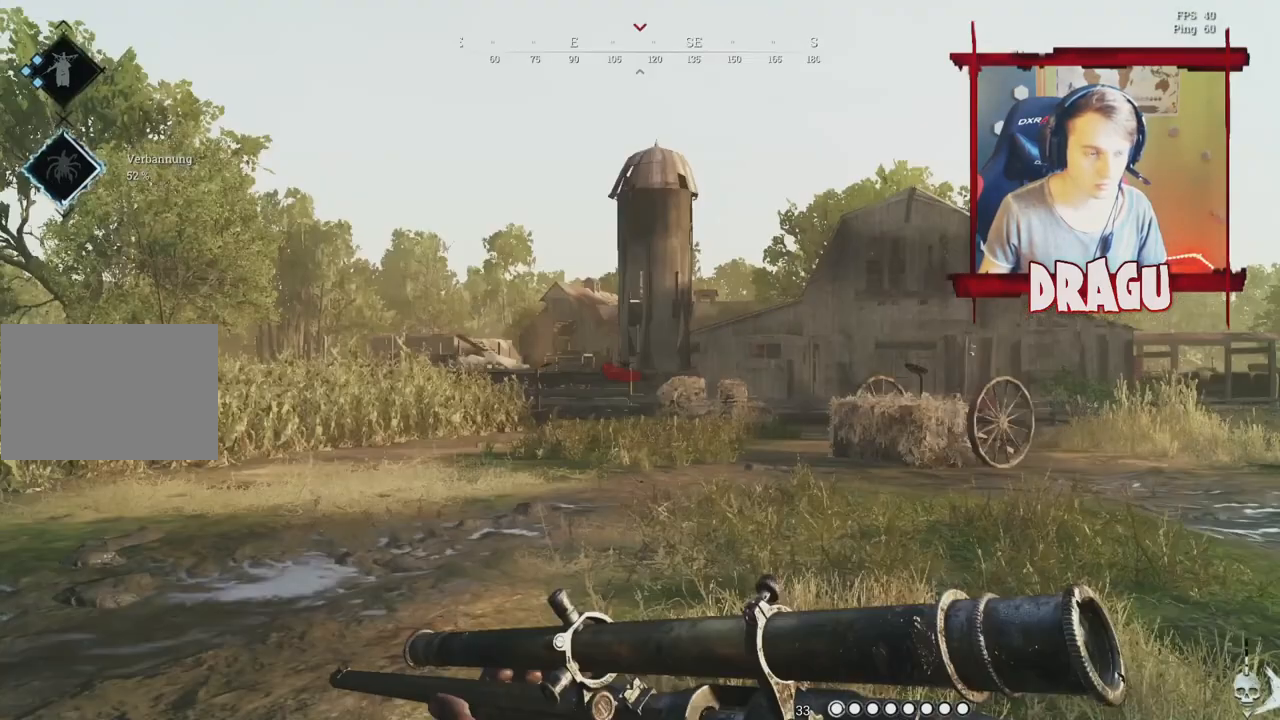
{"keys": ["d", "shift", "w"], "mouse": [], "events": [[33, "space", "up"]]}
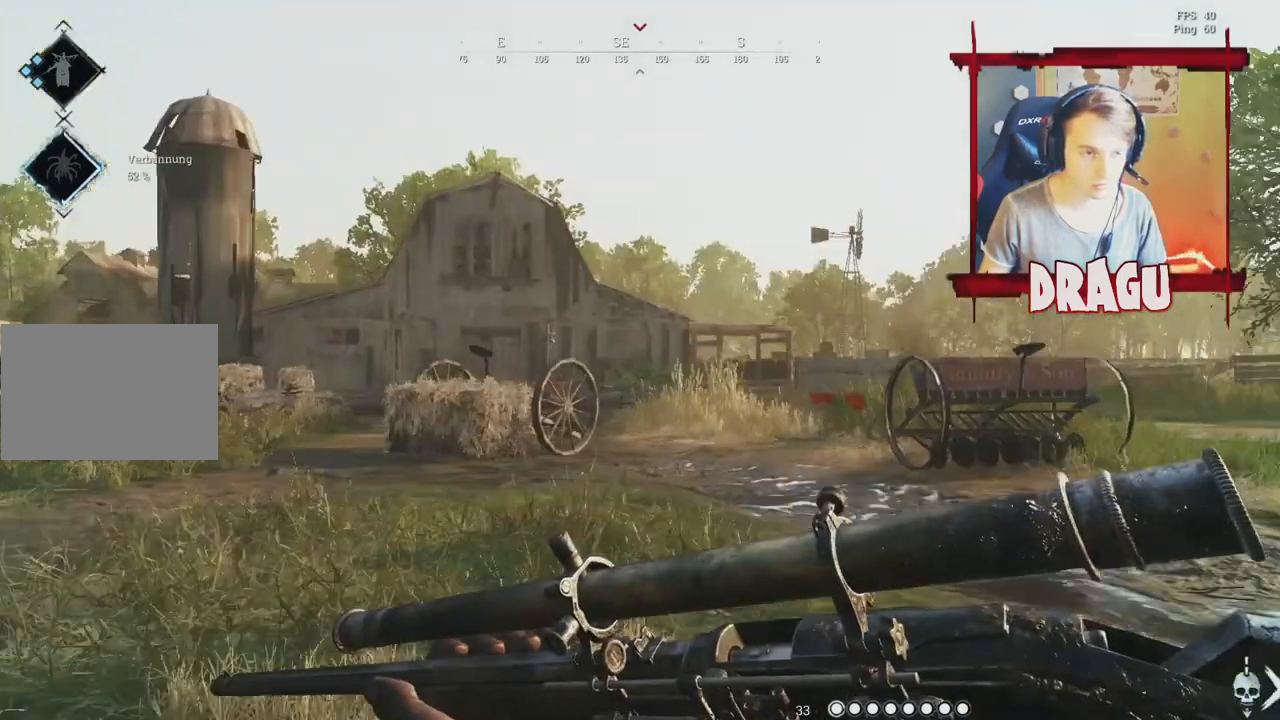
{"keys": ["a", "shift", "space", "w"], "mouse": [], "events": [[50, "d", "up"], [150, "a", "down"], [500, "space", "down"]]}
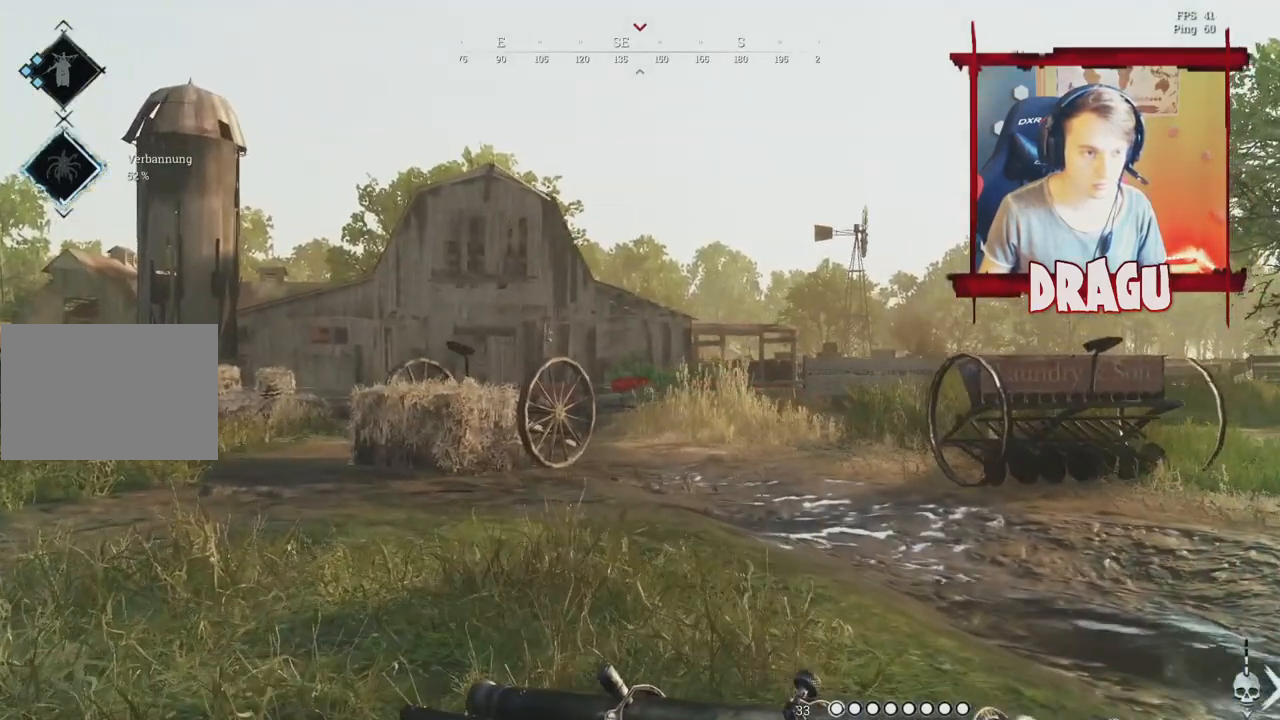
{"keys": ["a", "shift", "w"], "mouse": [], "events": [[367, "space", "up"]]}
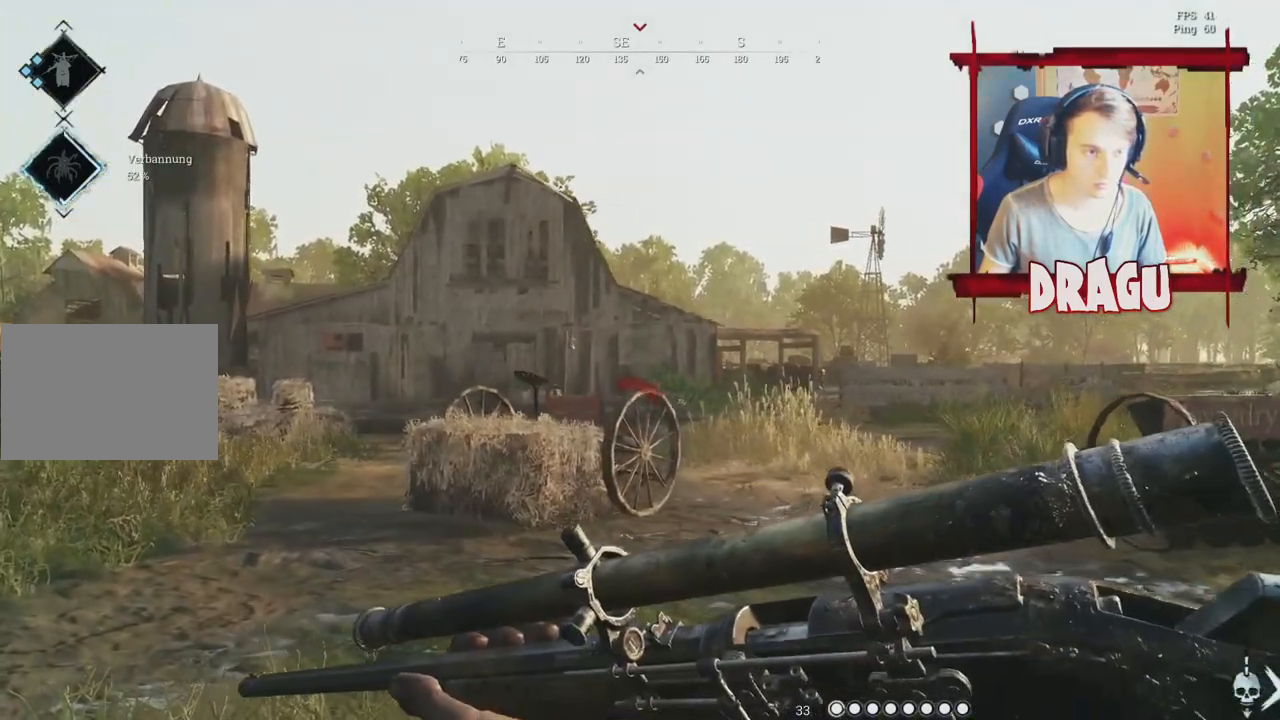
{"keys": ["a", "shift", "space", "w"], "mouse": [], "events": [[300, "space", "down"]]}
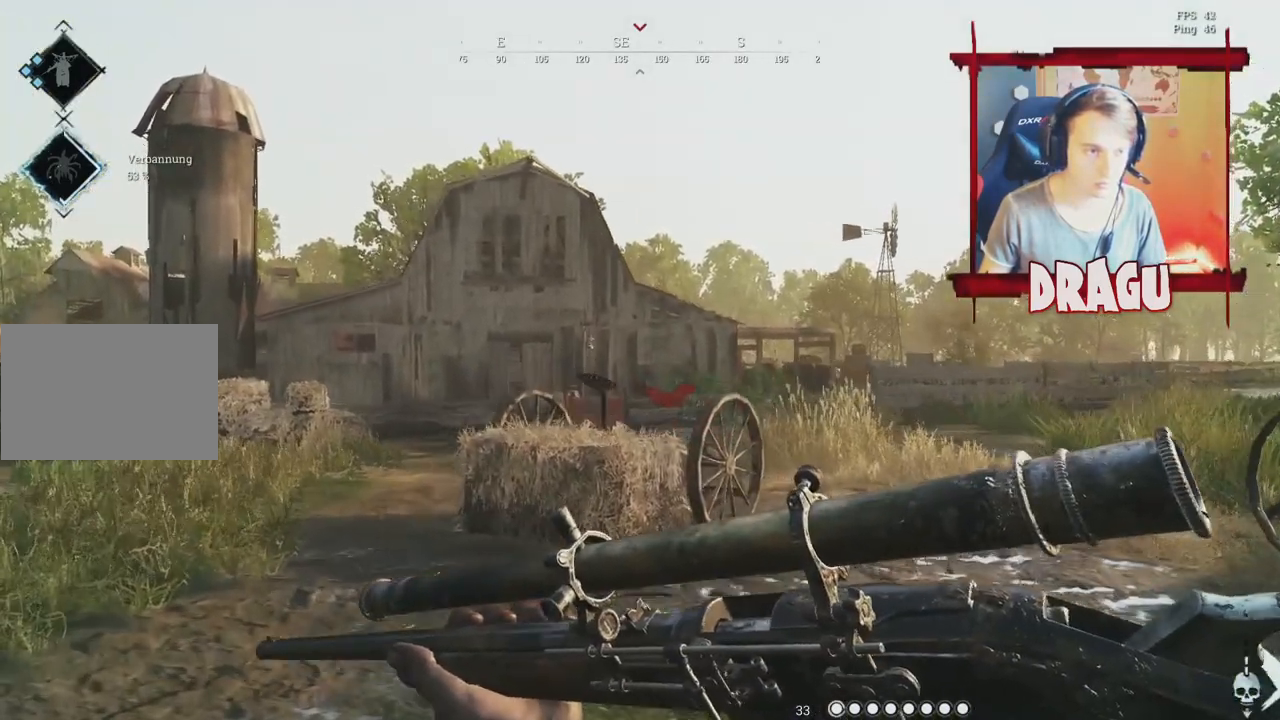
{"keys": ["shift", "w"], "mouse": ["right"], "events": [[134, "space", "up"], [434, "a", "up"], [467, "mouse_right", "down"]]}
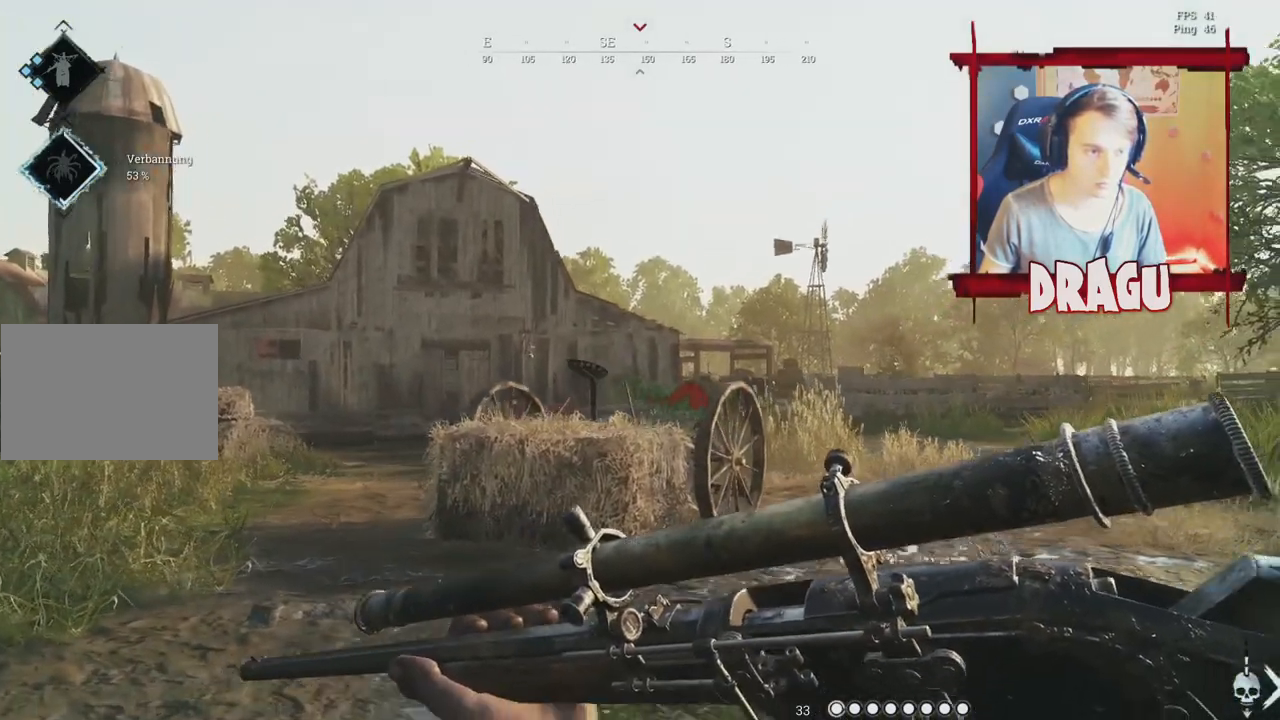
{"keys": ["shift", "w"], "mouse": ["right"], "events": [[33, "d", "down"], [450, "d", "up"]]}
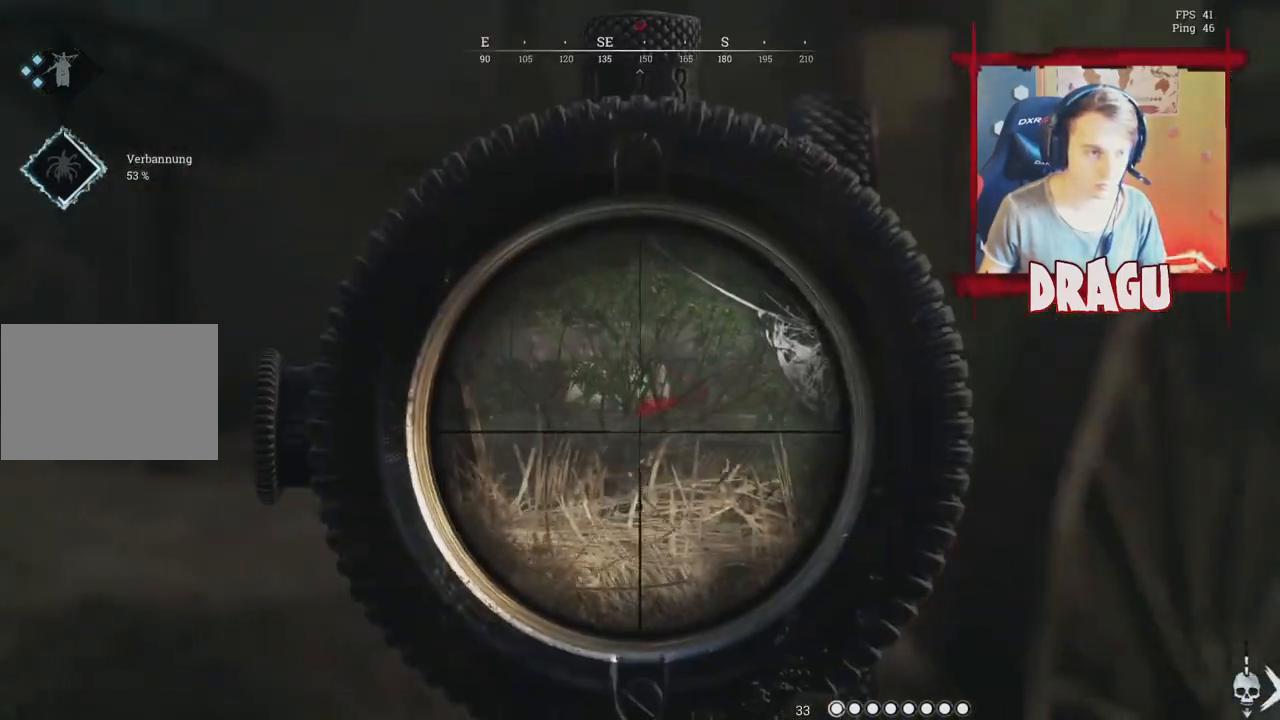
{"keys": ["shift", "w"], "mouse": ["right"], "events": [[284, "mouse_left", "down"], [484, "mouse_left", "up"]]}
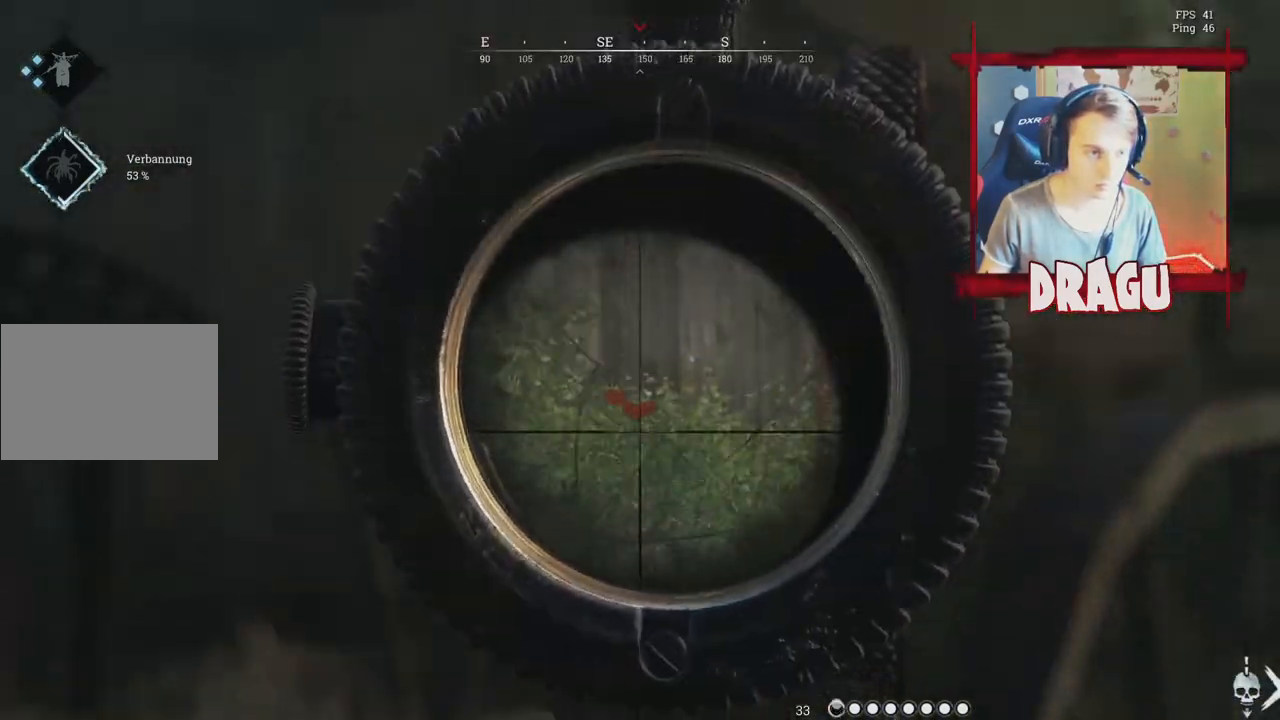
{"keys": ["shift", "w"], "mouse": ["right"], "events": [[166, "a", "down"], [500, "a", "up"]]}
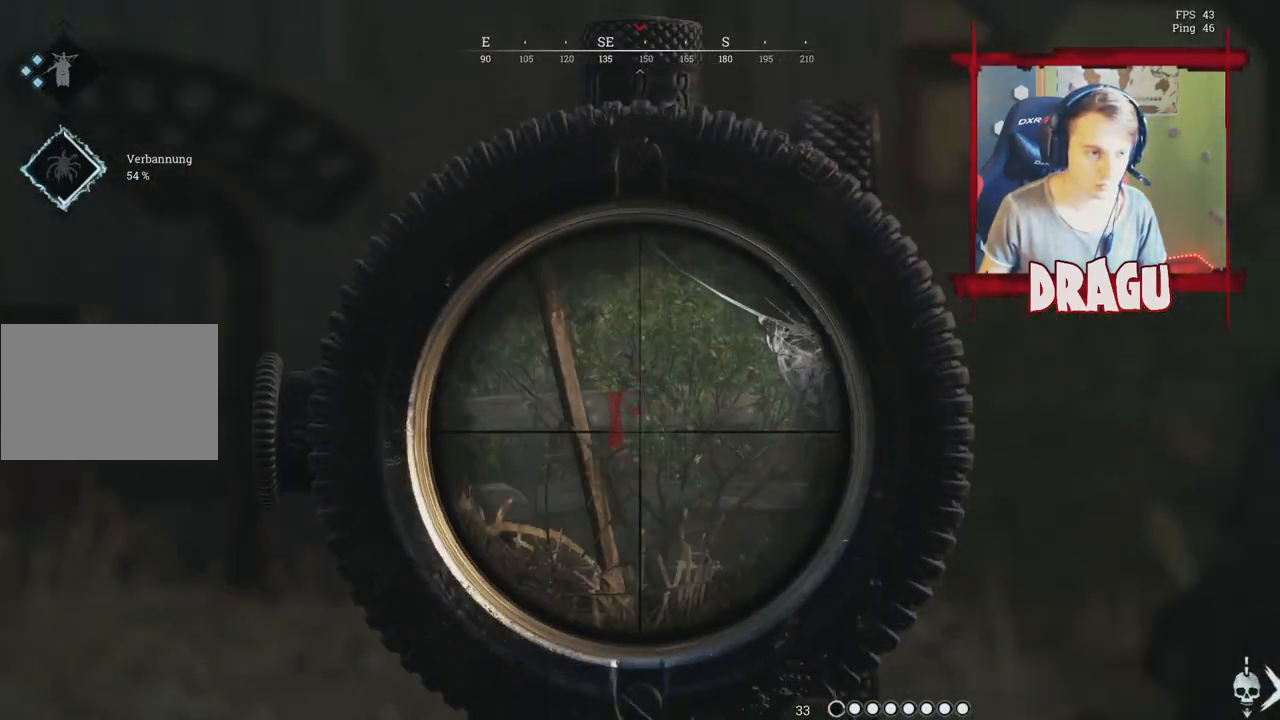
{"keys": ["d", "shift", "w"], "mouse": ["left", "right"], "events": [[284, "d", "down"], [451, "mouse_left", "down"]]}
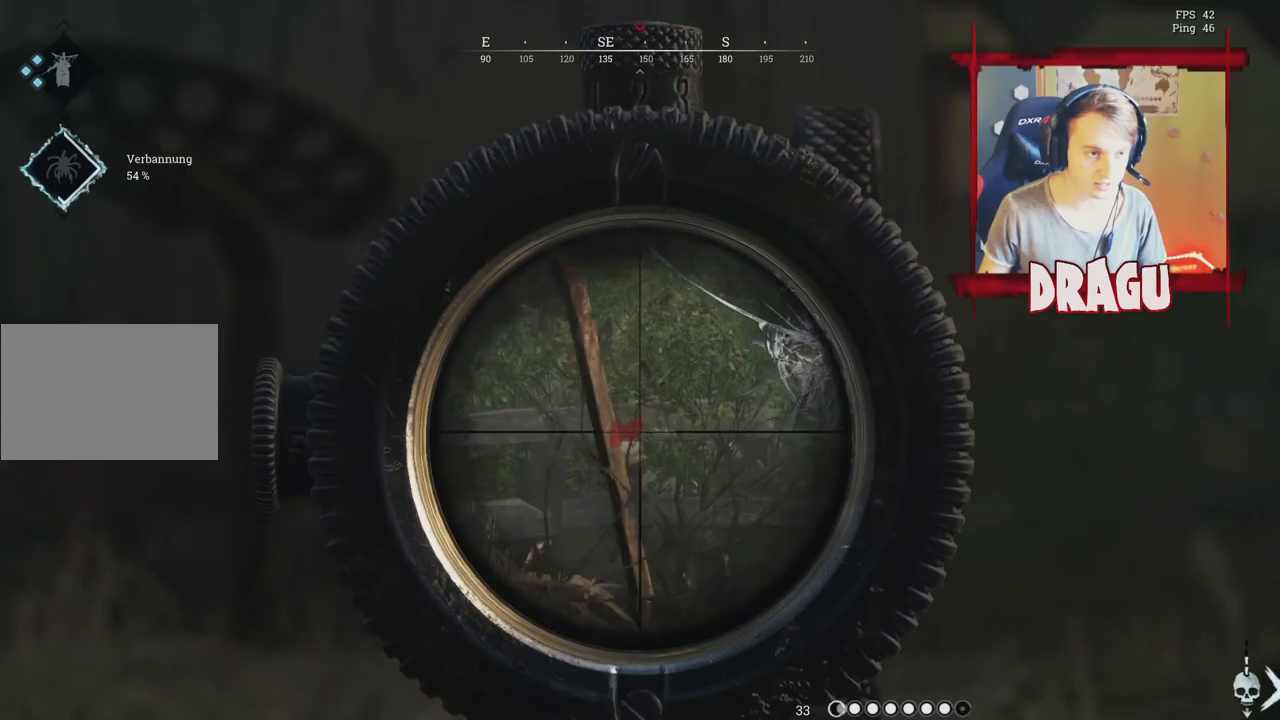
{"keys": ["shift", "w"], "mouse": ["left", "right"], "events": [[100, "mouse_left", "up"], [183, "mouse_left", "down"], [200, "d", "up"], [250, "mouse_left", "up"], [300, "mouse_left", "down"], [417, "mouse_left", "up"], [467, "mouse_left", "down"]]}
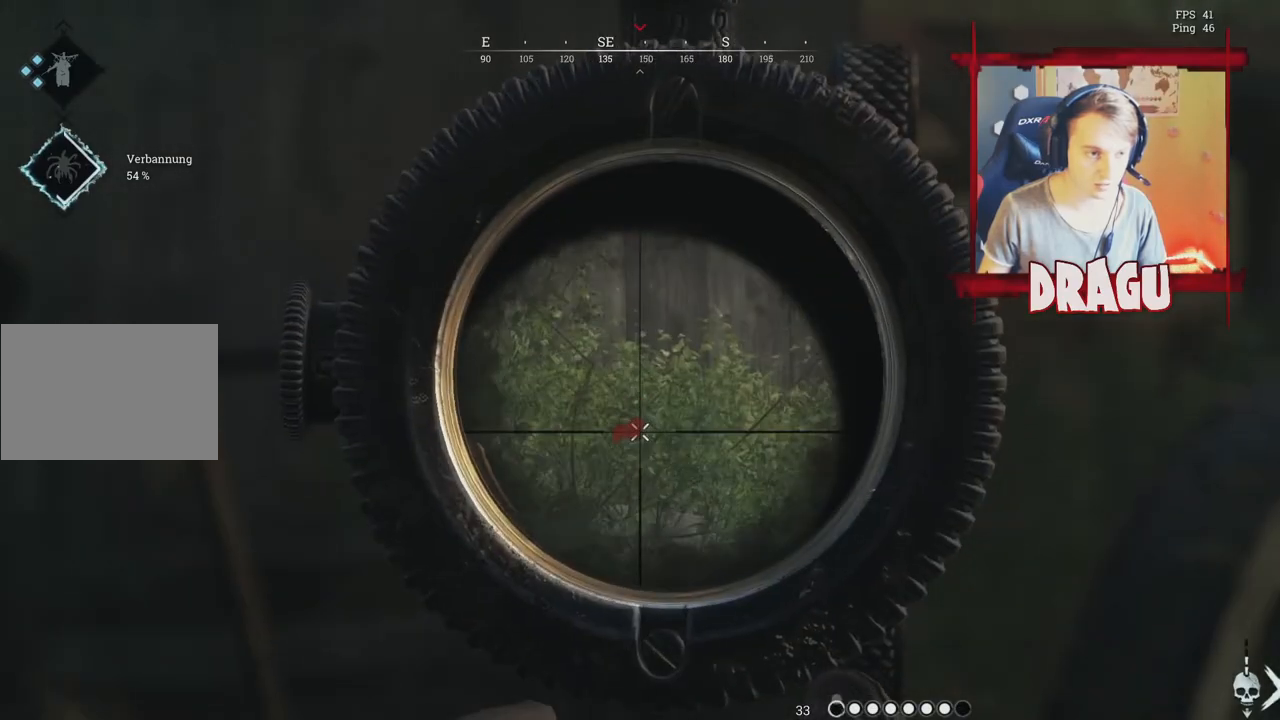
{"keys": ["a", "shift", "w"], "mouse": ["right"], "events": [[67, "mouse_left", "up"], [134, "mouse_left", "down"], [300, "mouse_left", "up"], [501, "a", "down"]]}
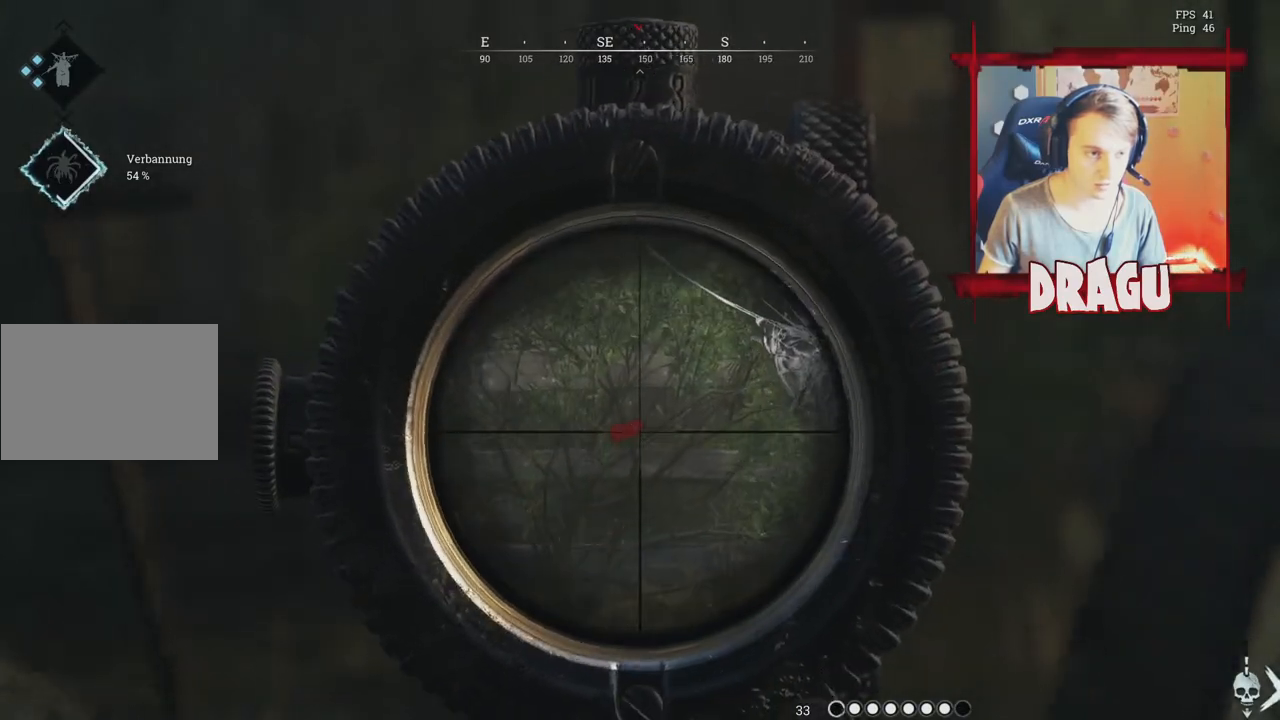
{"keys": ["a", "shift", "w"], "mouse": [], "events": [[50, "mouse_right", "up"]]}
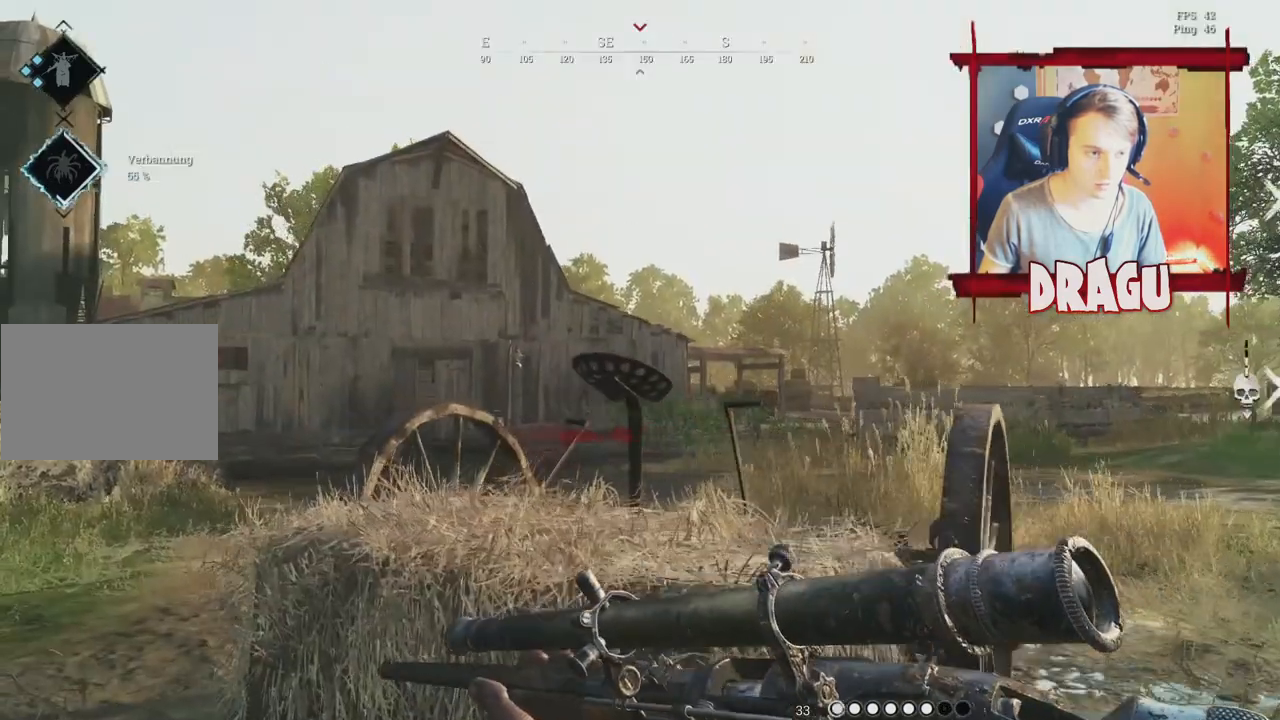
{"keys": ["a", "shift", "w"], "mouse": [], "events": [[50, "r", "down"], [150, "r", "up"]]}
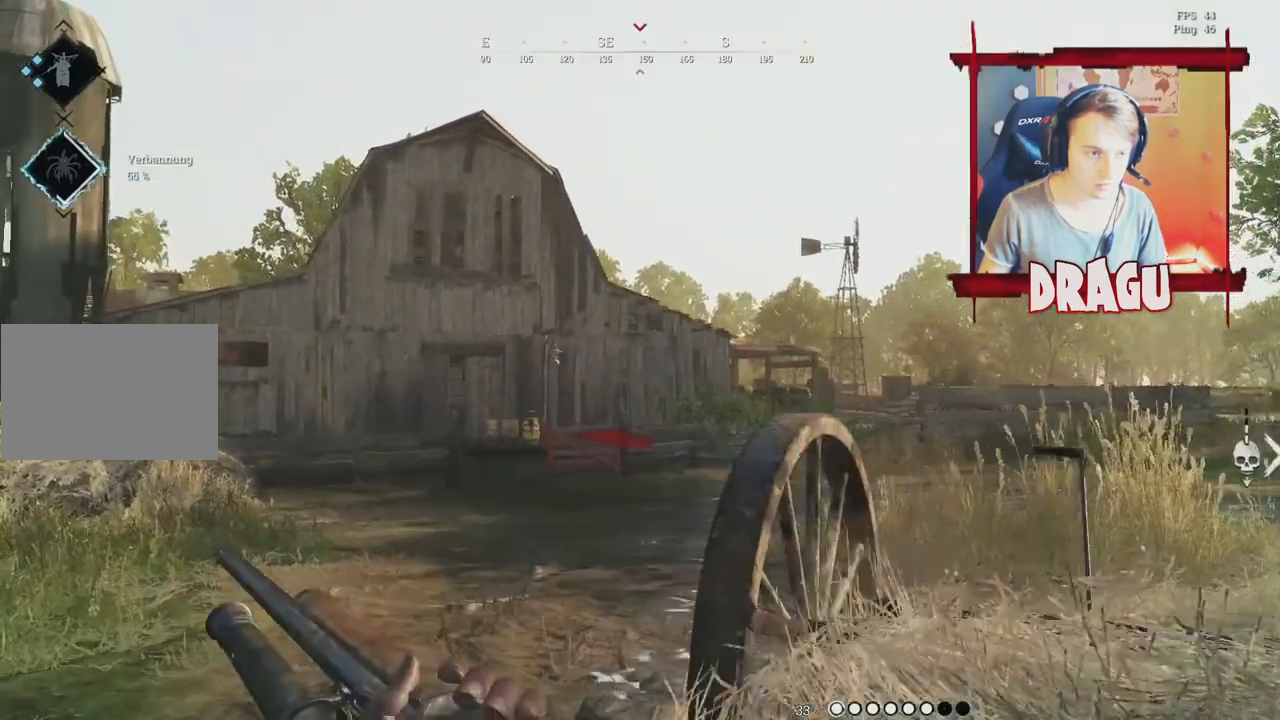
{"keys": ["r", "shift", "w"], "mouse": [], "events": [[100, "r", "down"], [216, "r", "up"], [450, "a", "up"], [500, "r", "down"]]}
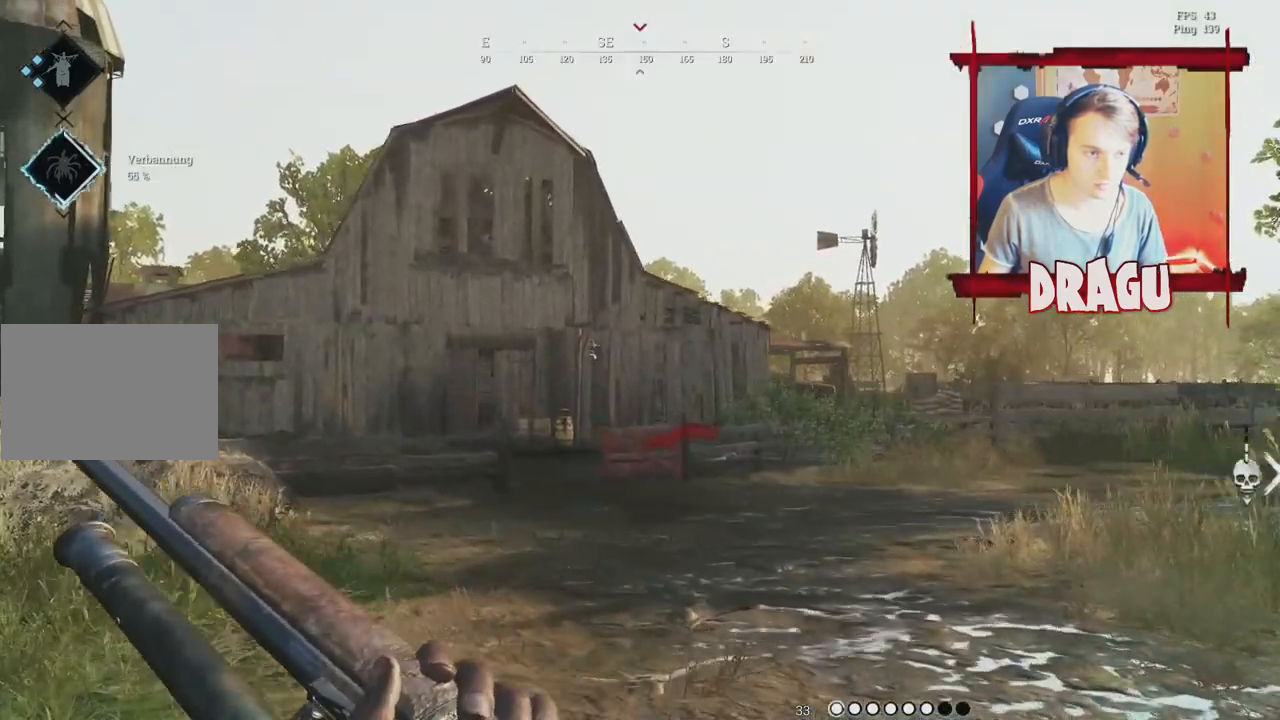
{"keys": ["a", "shift", "w"], "mouse": [], "events": [[134, "r", "up"], [334, "r", "down"], [434, "r", "up"], [467, "a", "down"]]}
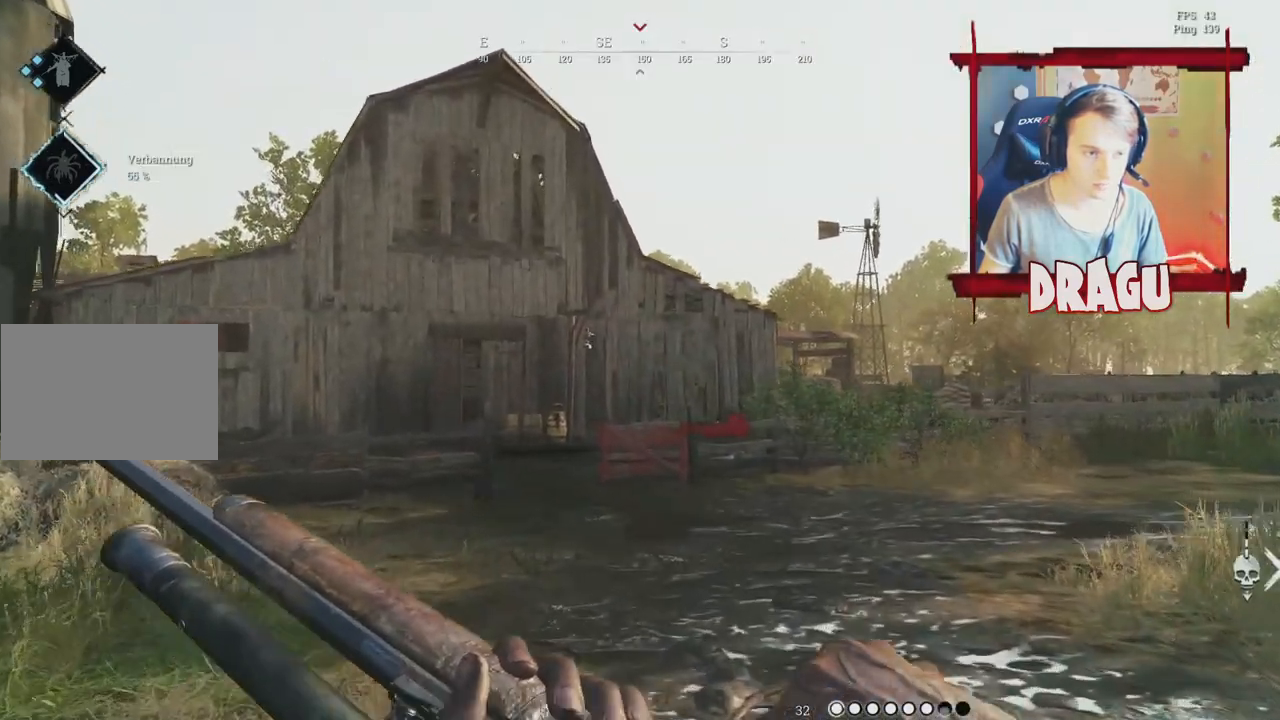
{"keys": ["a", "shift", "w"], "mouse": [], "events": [[50, "space", "down"], [317, "space", "up"]]}
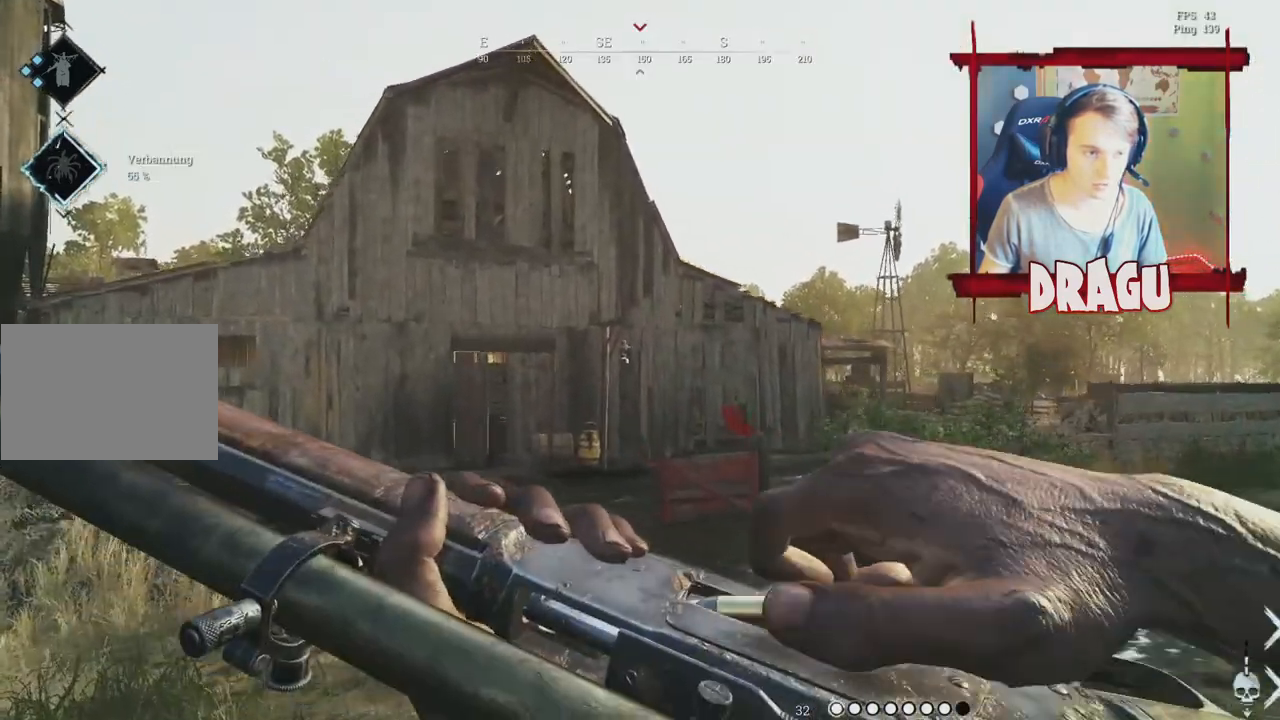
{"keys": ["shift", "w"], "mouse": [], "events": [[83, "a", "up"]]}
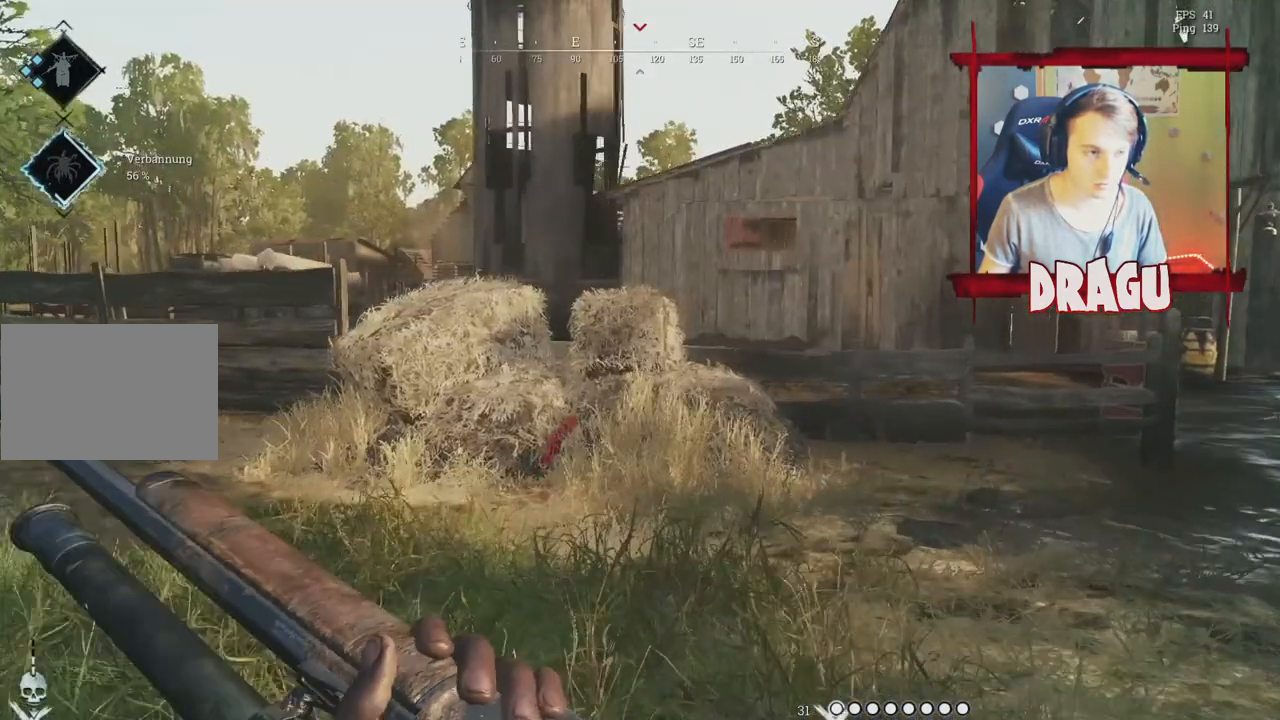
{"keys": ["d", "shift", "space", "w"], "mouse": [], "events": [[300, "d", "down"], [383, "space", "down"]]}
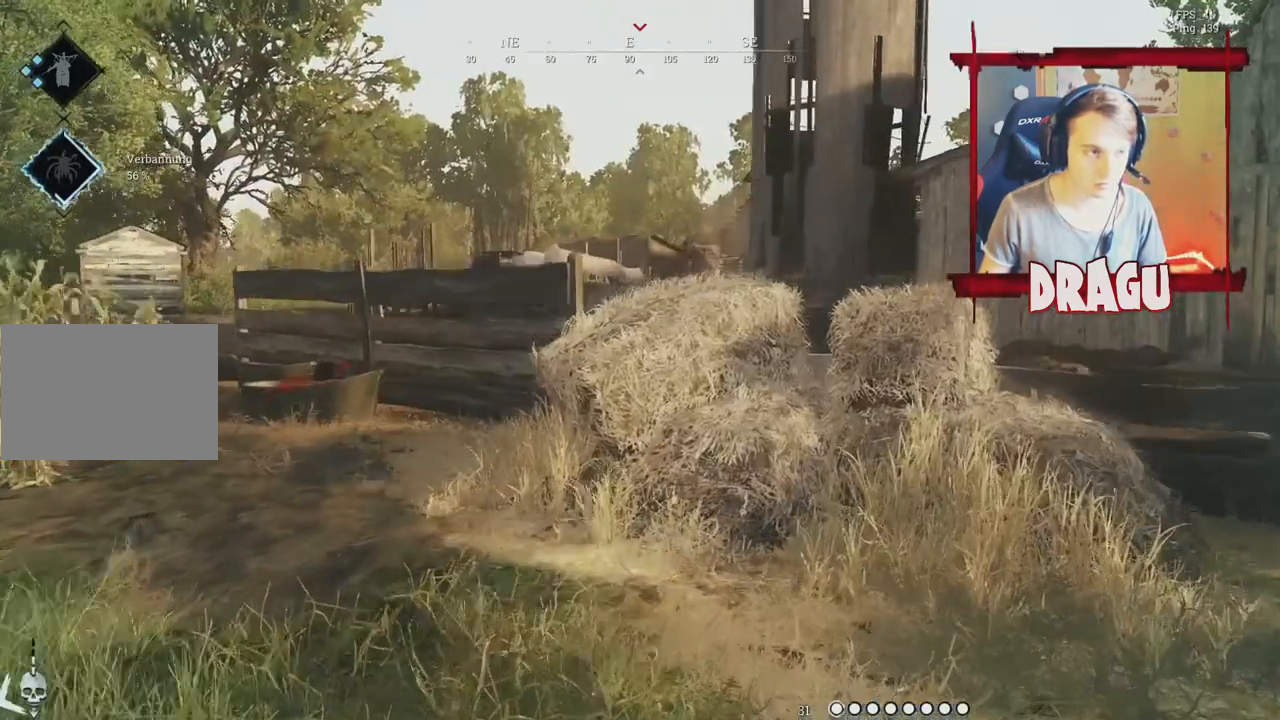
{"keys": ["a", "shift", "w"], "mouse": [], "events": [[67, "space", "up"], [300, "d", "up"], [451, "a", "down"]]}
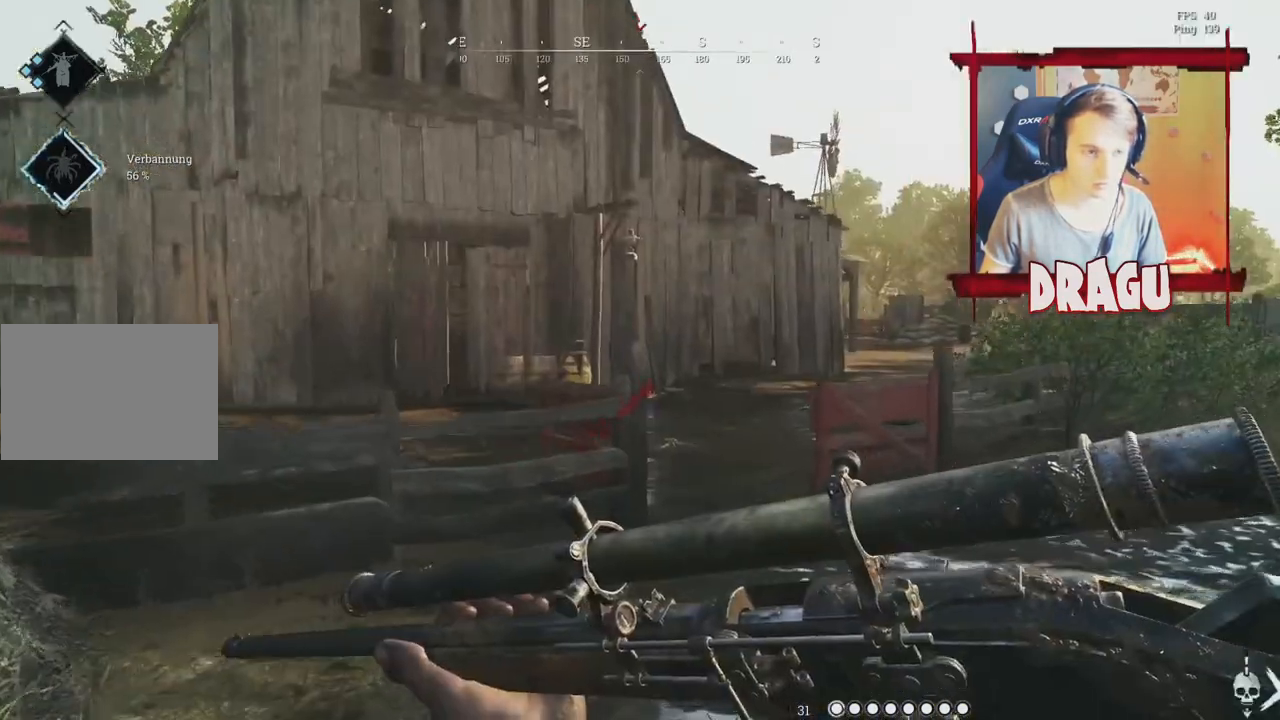
{"keys": ["a", "space", "w"], "mouse": [], "events": [[300, "shift", "up"], [333, "space", "down"]]}
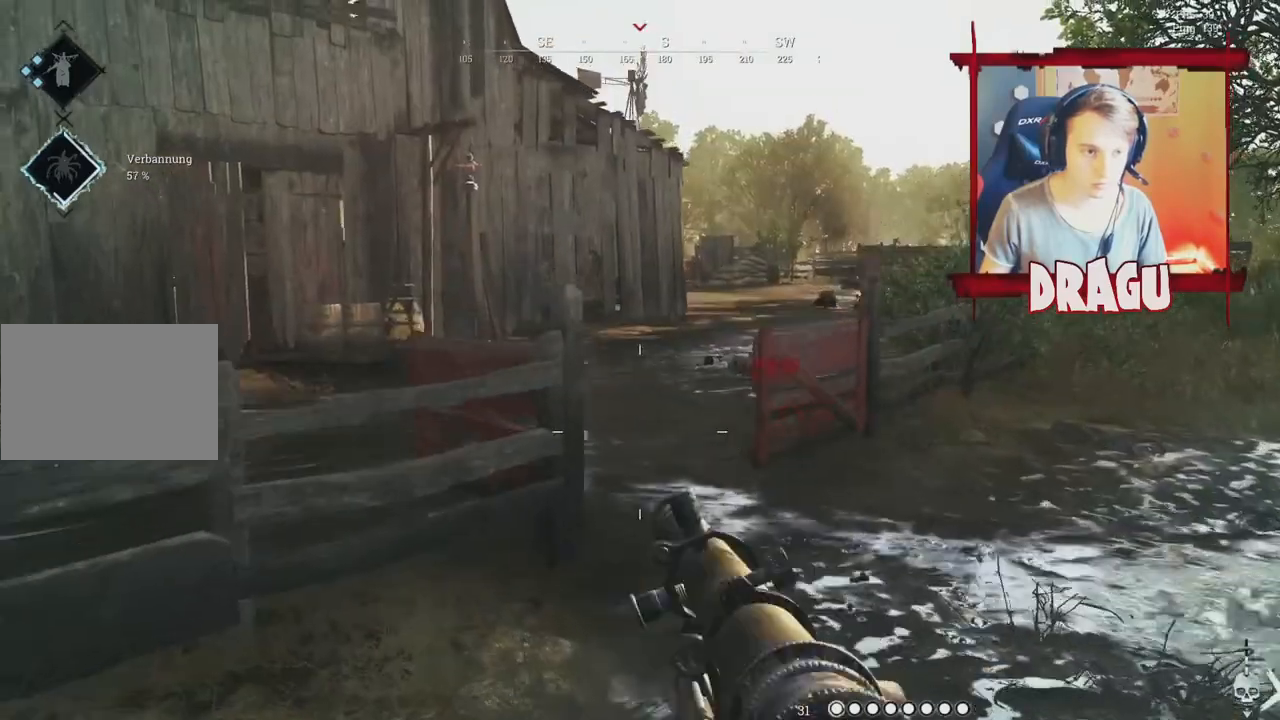
{"keys": ["a", "shift", "w"], "mouse": [], "events": [[83, "space", "up"], [217, "w", "up"], [484, "w", "down"], [501, "shift", "down"]]}
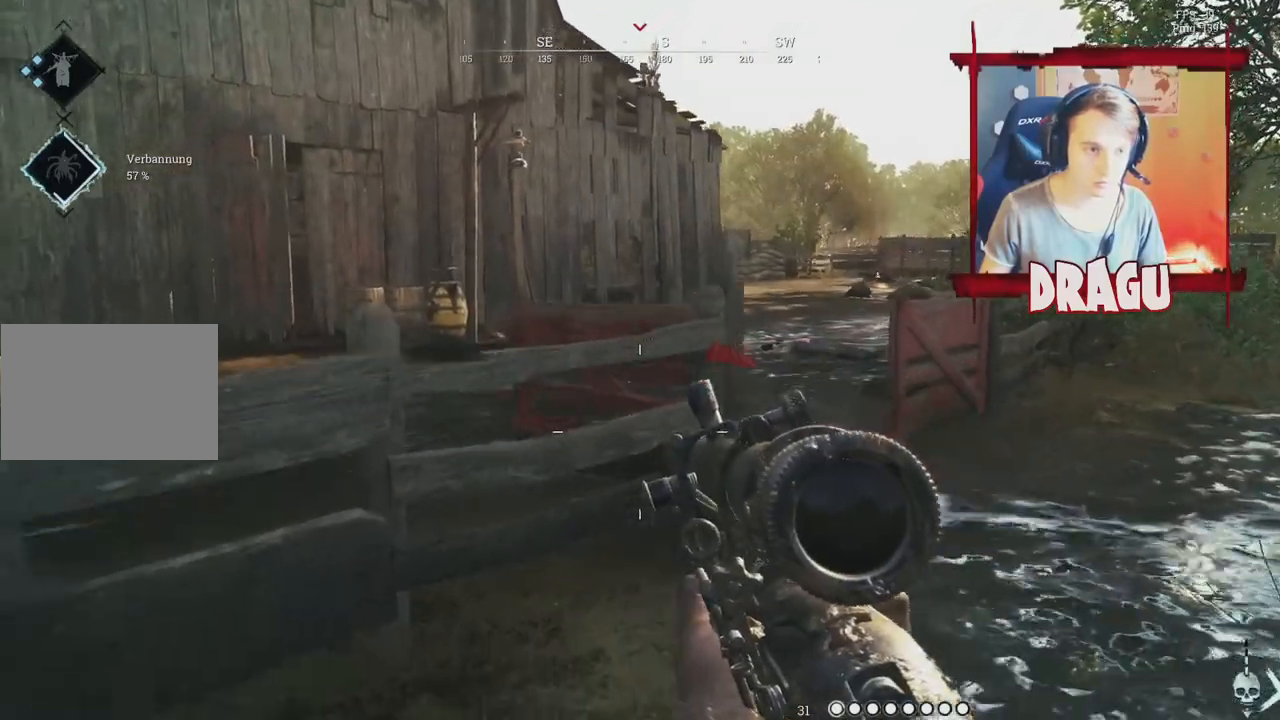
{"keys": ["d", "shift", "w"], "mouse": [], "events": [[183, "a", "up"], [183, "space", "down"], [233, "d", "down"], [400, "space", "up"]]}
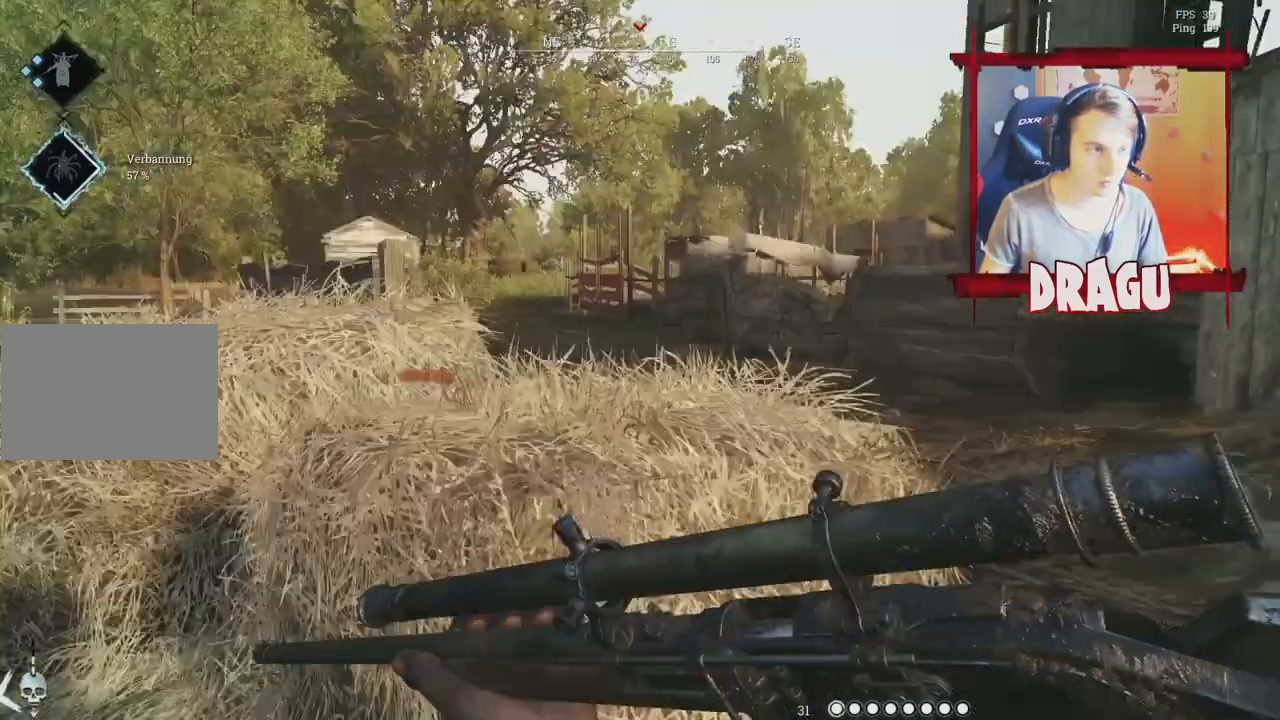
{"keys": ["a", "shift", "w"], "mouse": []}
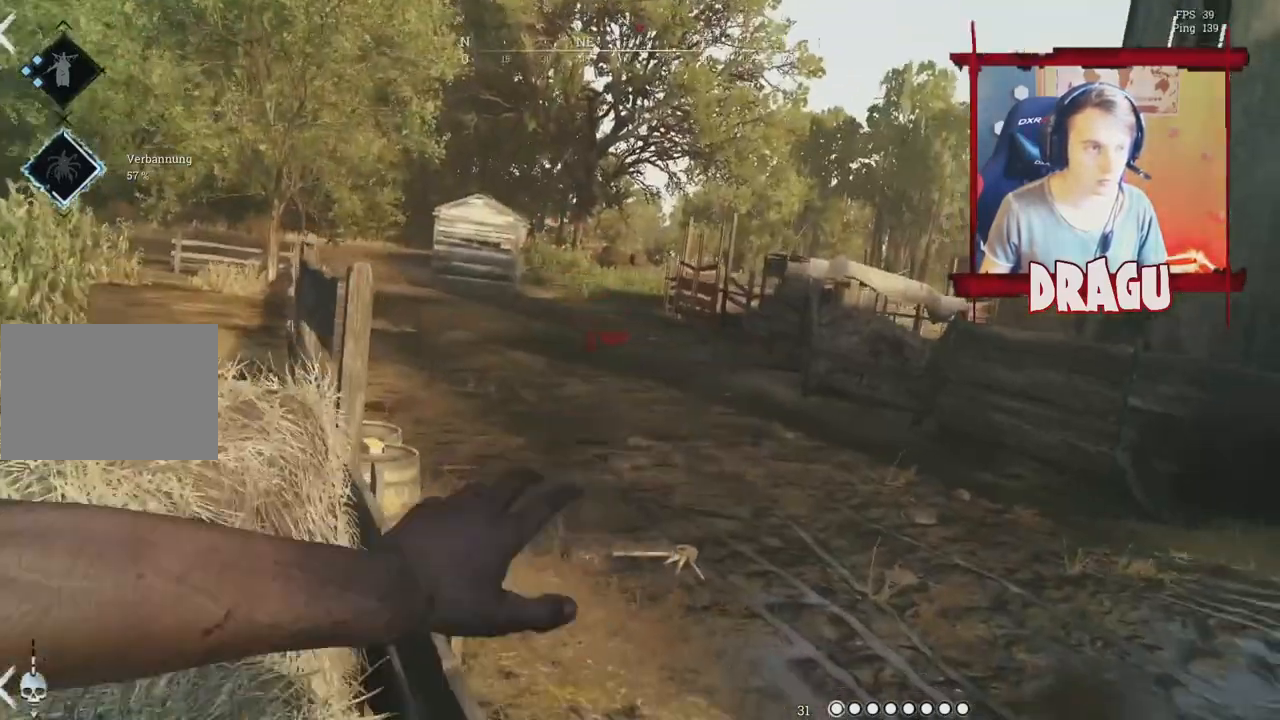
{"keys": ["a"], "mouse": [], "events": [[83, "shift", "up"], [417, "w", "up"]]}
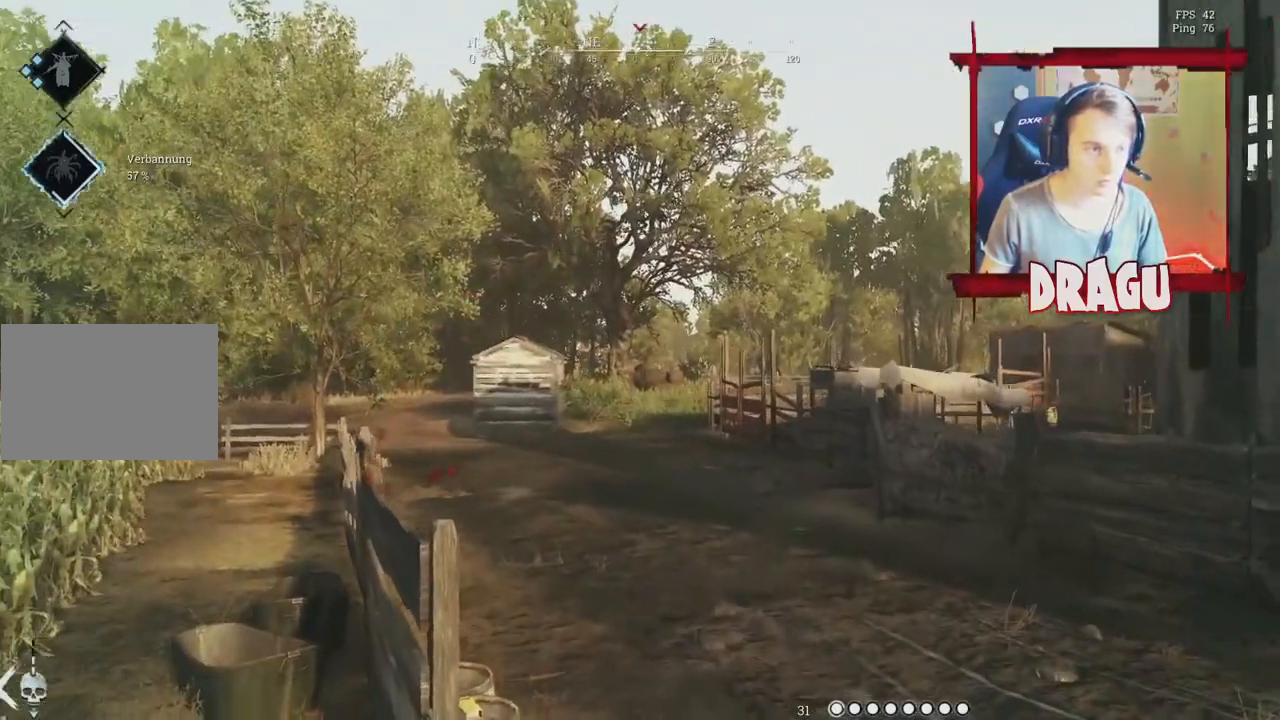
{"keys": ["a", "w"], "mouse": [], "events": [[200, "w", "down"]]}
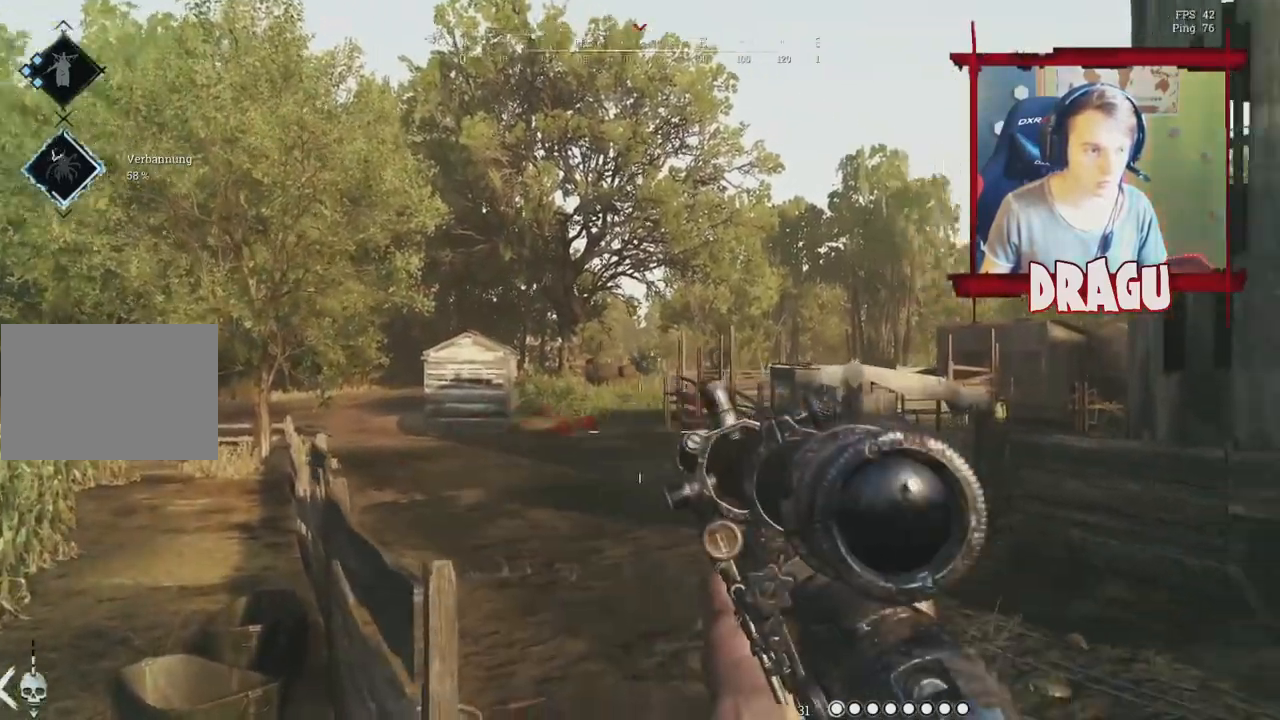
{"keys": ["d"], "mouse": [], "events": [[50, "d", "down"], [50, "w", "up"], [166, "a", "up"]]}
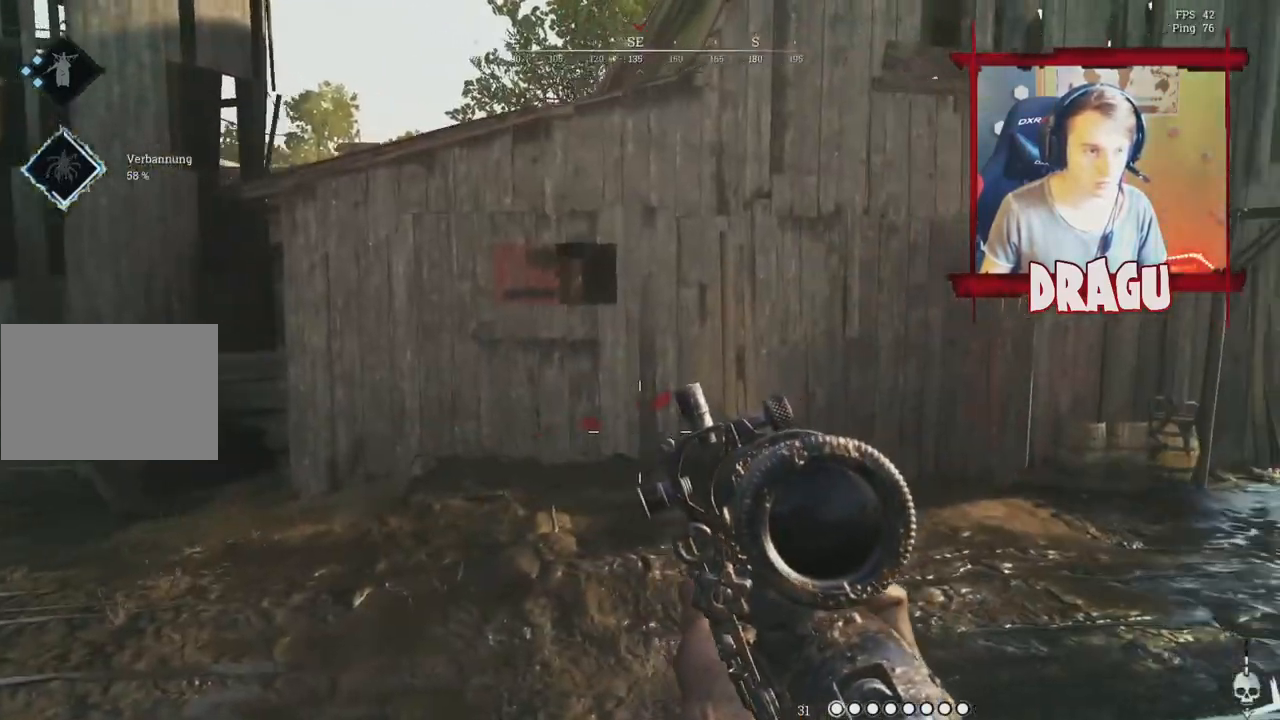
{"keys": ["d", "shift", "w"], "mouse": [], "events": [[100, "space", "down"], [100, "w", "down"], [117, "shift", "down"], [451, "space", "up"]]}
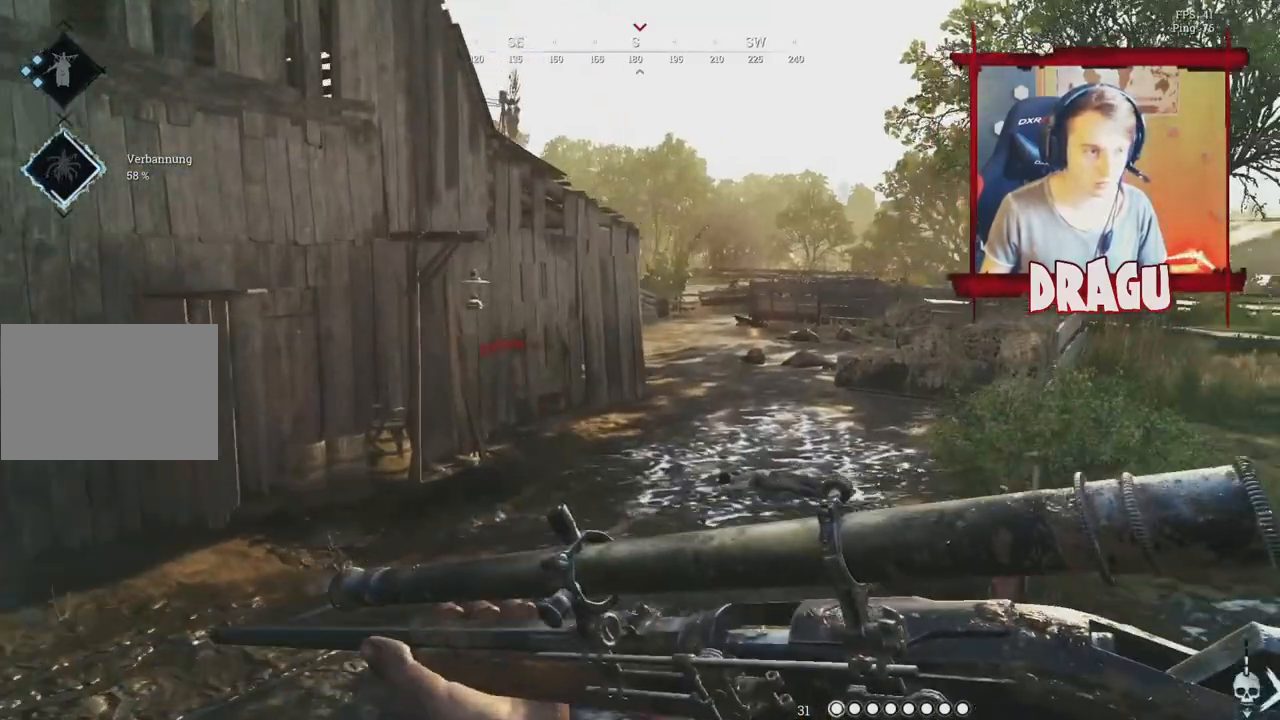
{"keys": ["d", "w"], "mouse": [], "events": [[183, "shift", "up"]]}